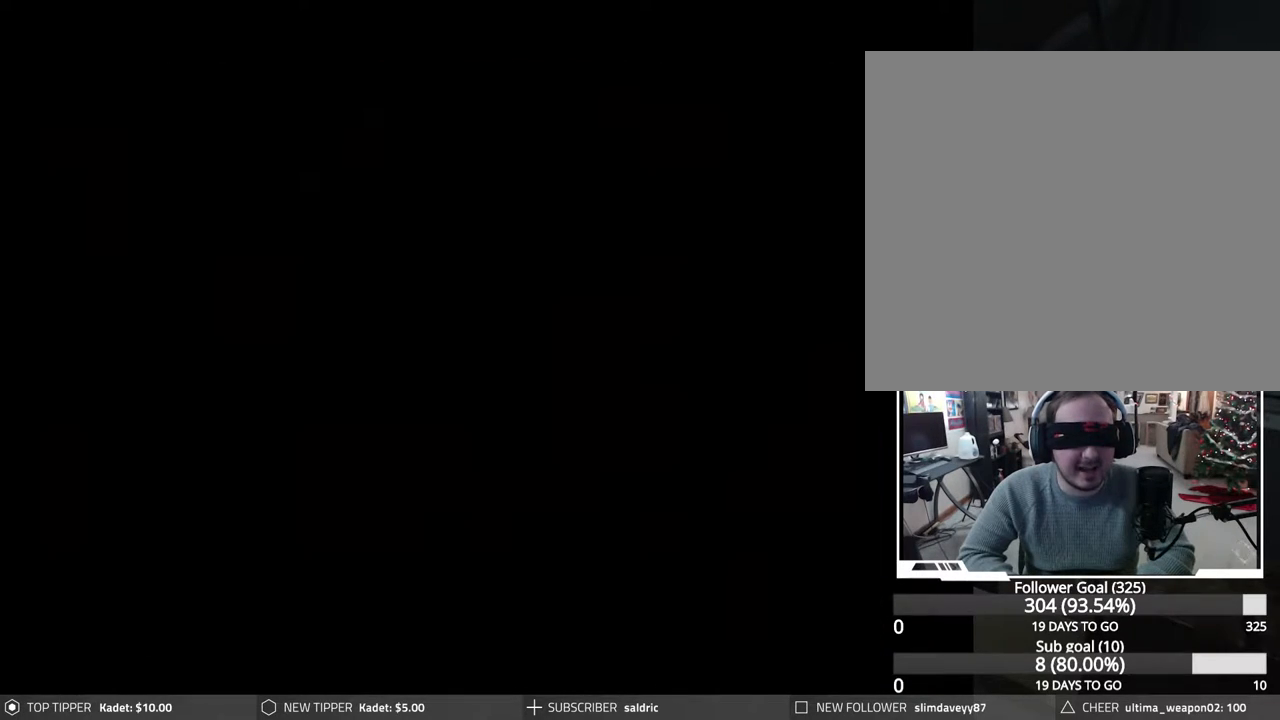
Gameplay with a controller (PlayStation layout); each line is a JSON object with the inputs held at the frame after it. "events" lists button and stick changes between this image and that frame as [ms after this image, input, new state], when the widget could be followed in between. Not read: left_stick right_stick.
{"buttons": [], "events": []}
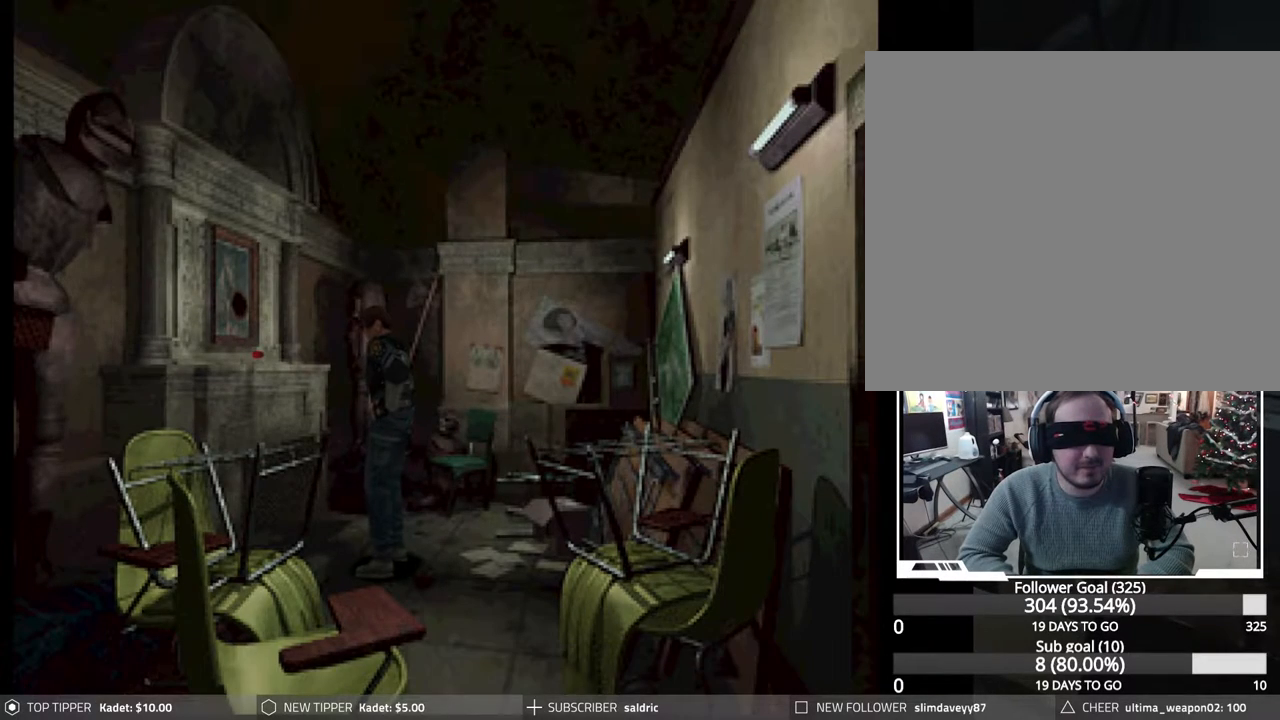
{"buttons": ["CROSS"], "events": [[200, "DPAD_UP", "down"], [267, "CROSS", "down"], [383, "CROSS", "up"], [417, "DPAD_UP", "up"], [433, "CROSS", "down"]]}
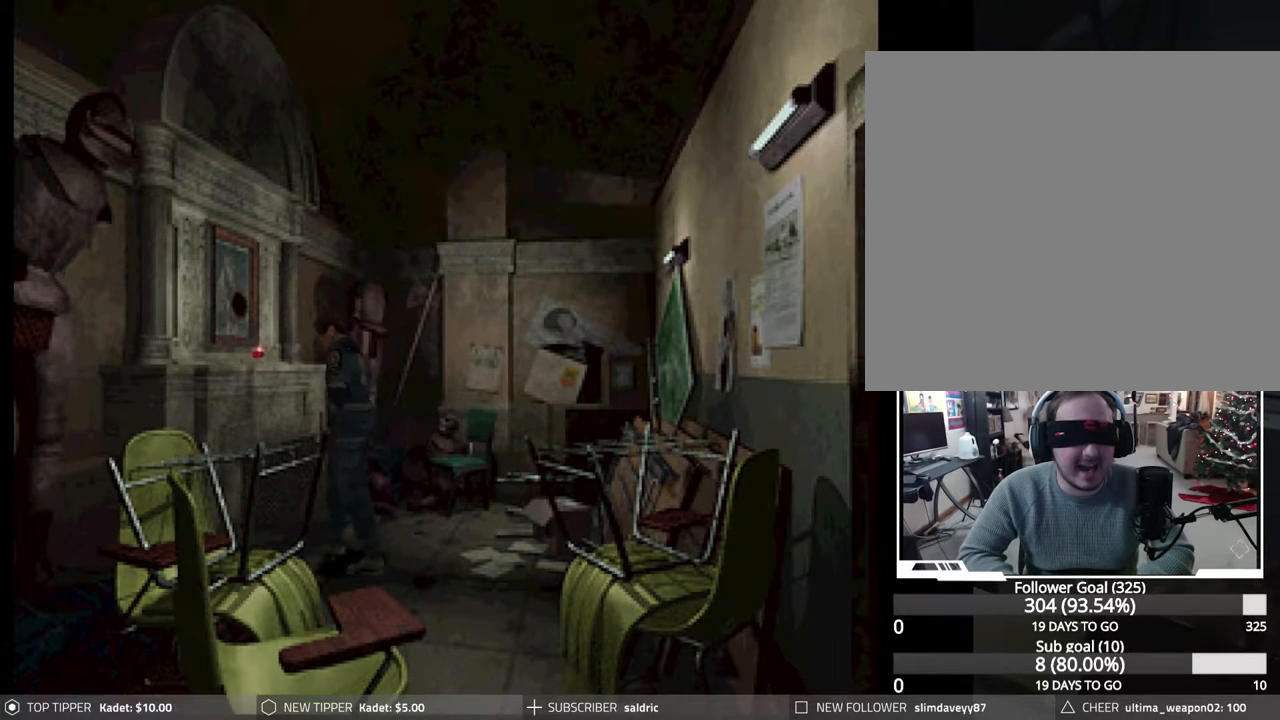
{"buttons": ["CROSS"], "events": [[50, "CROSS", "up"], [117, "CROSS", "down"], [233, "CROSS", "up"], [300, "CROSS", "down"], [417, "CROSS", "up"], [483, "CROSS", "down"]]}
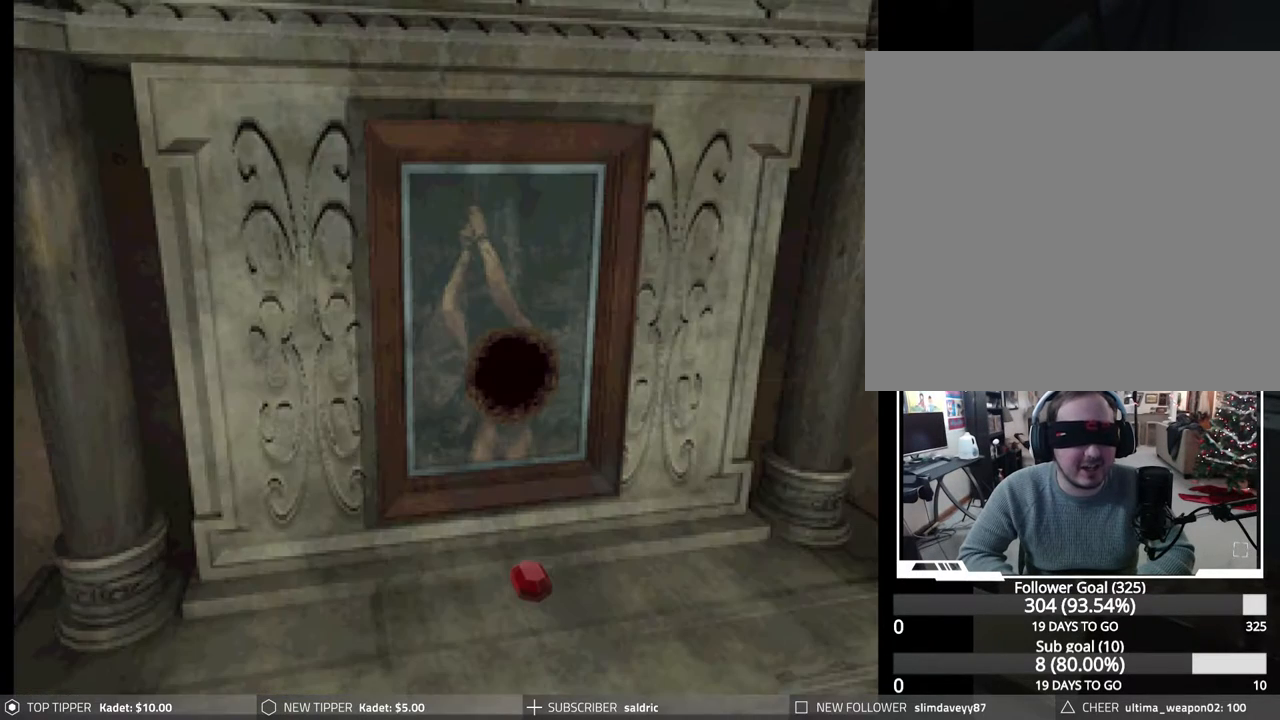
{"buttons": [], "events": [[100, "CROSS", "up"], [167, "CROSS", "down"], [283, "CROSS", "up"], [367, "CROSS", "down"], [483, "CROSS", "up"]]}
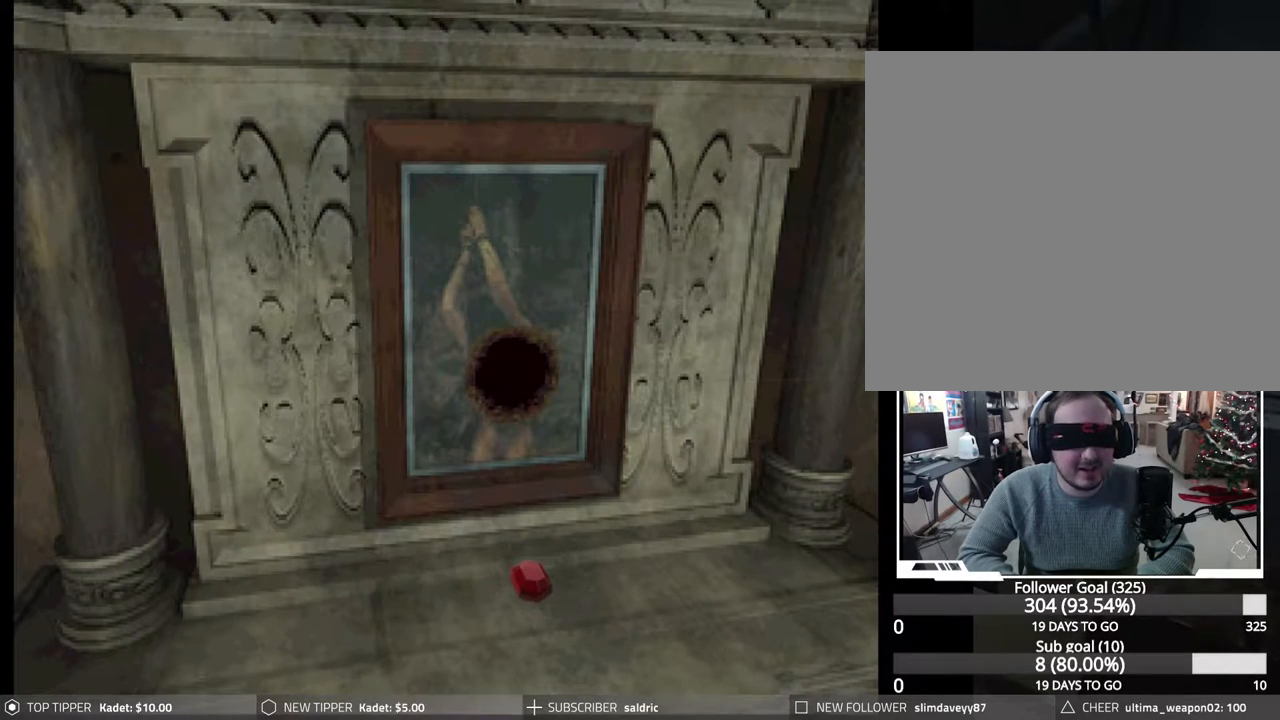
{"buttons": ["CROSS"], "events": [[50, "CROSS", "down"], [183, "CROSS", "up"], [250, "CROSS", "down"], [383, "CROSS", "up"], [467, "CROSS", "down"]]}
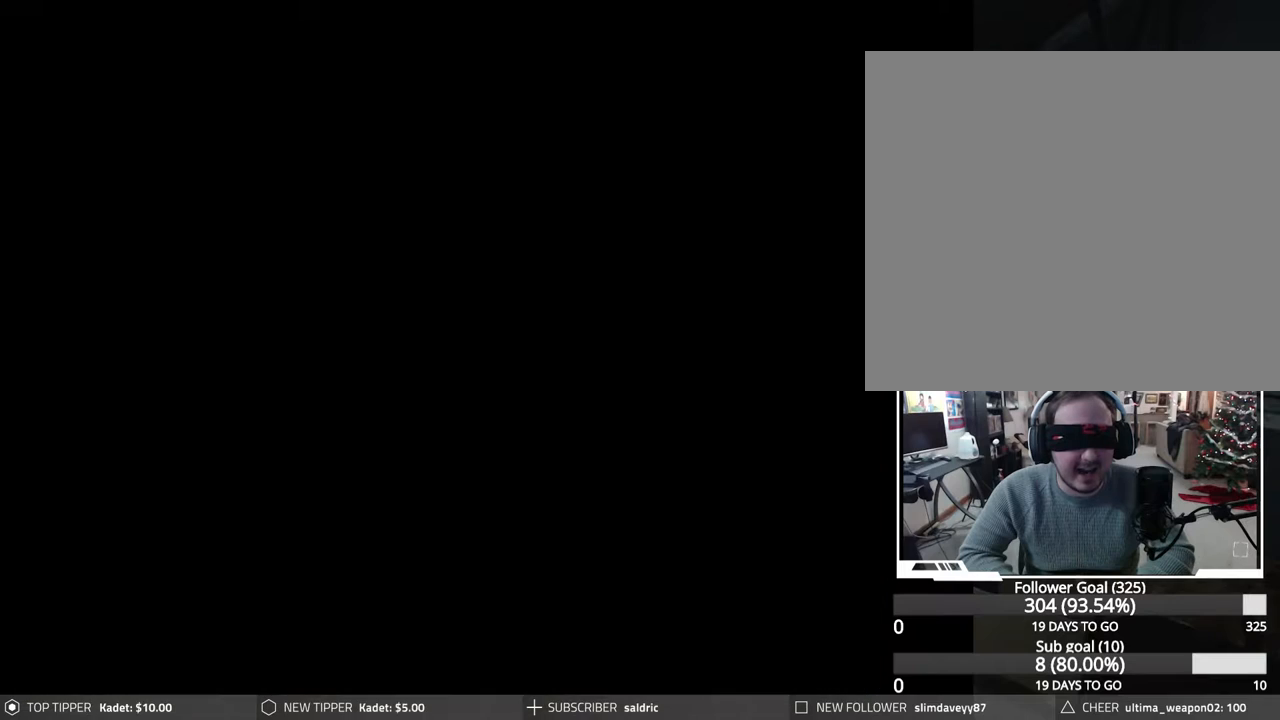
{"buttons": [], "events": [[83, "CROSS", "up"]]}
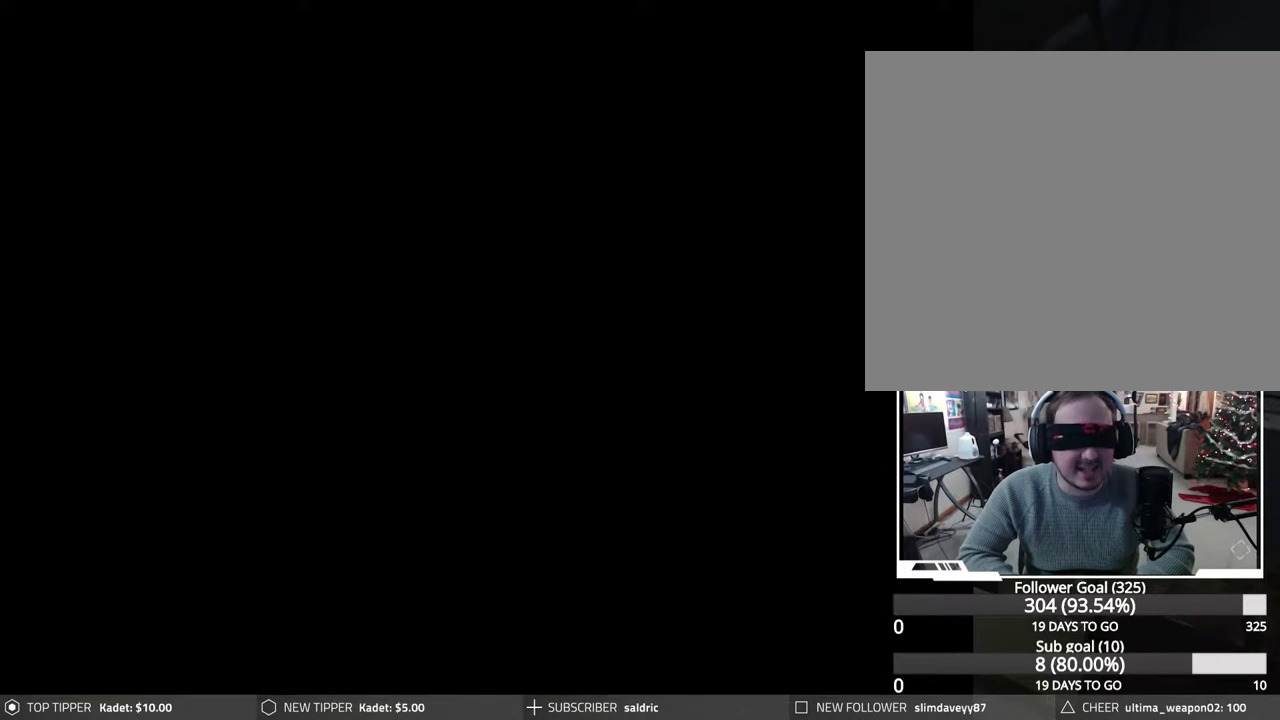
{"buttons": ["CROSS"], "events": [[100, "DPAD_UP", "down"], [217, "CROSS", "down"], [233, "DPAD_UP", "up"], [333, "CROSS", "up"], [417, "CROSS", "down"]]}
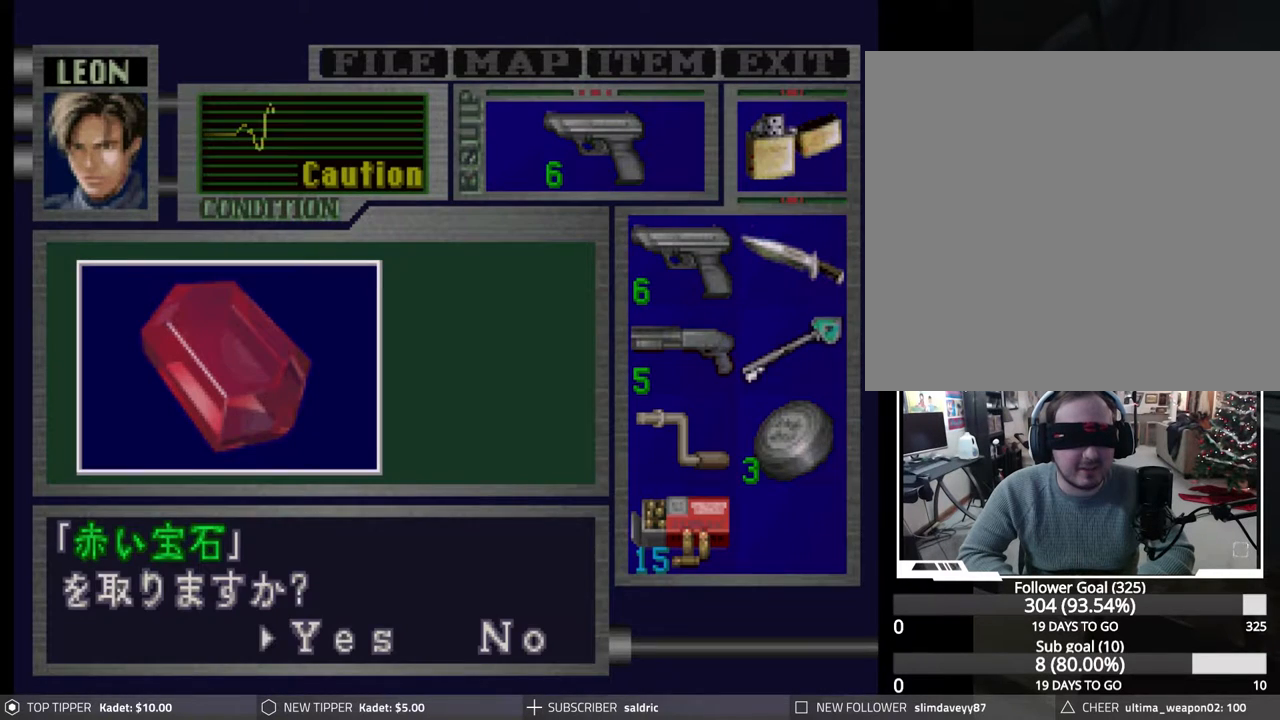
{"buttons": ["CROSS"], "events": [[17, "CROSS", "up"], [117, "CROSS", "down"], [217, "CROSS", "up"], [300, "CROSS", "down"], [417, "CROSS", "up"], [500, "CROSS", "down"]]}
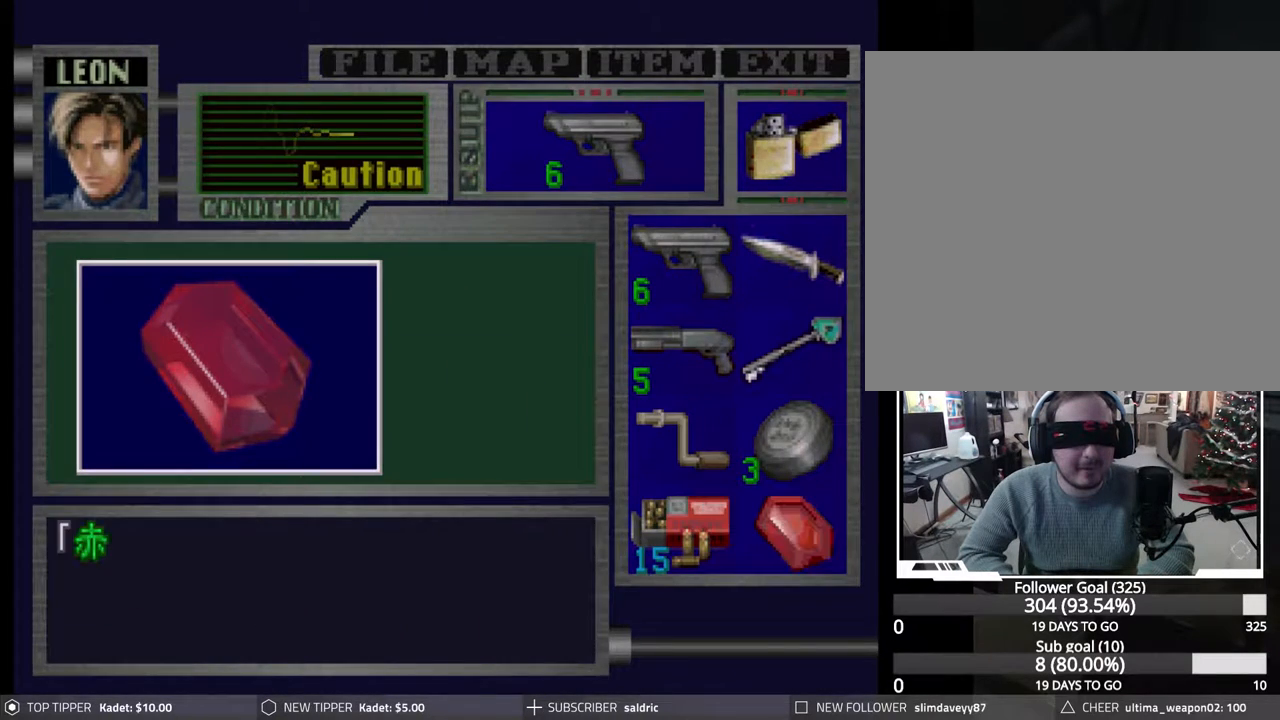
{"buttons": [], "events": [[100, "CROSS", "up"], [167, "CROSS", "down"], [283, "CROSS", "up"], [350, "CROSS", "down"], [483, "CROSS", "up"]]}
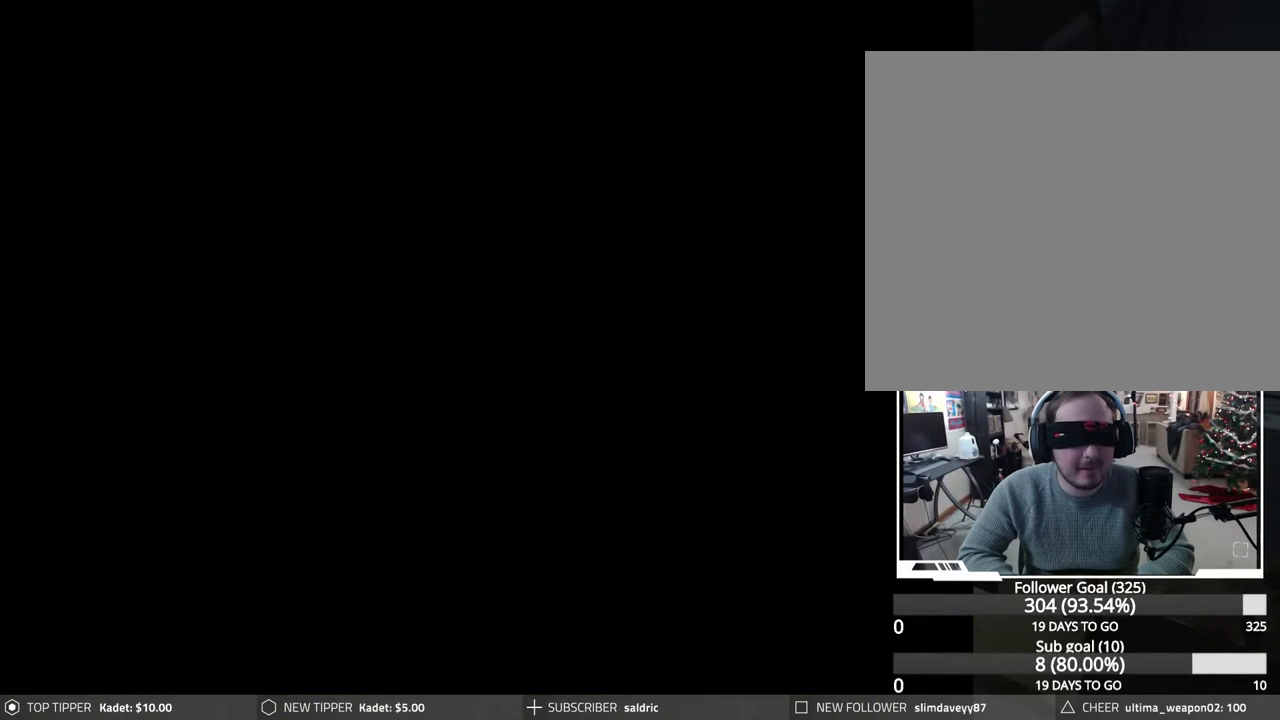
{"buttons": [], "events": []}
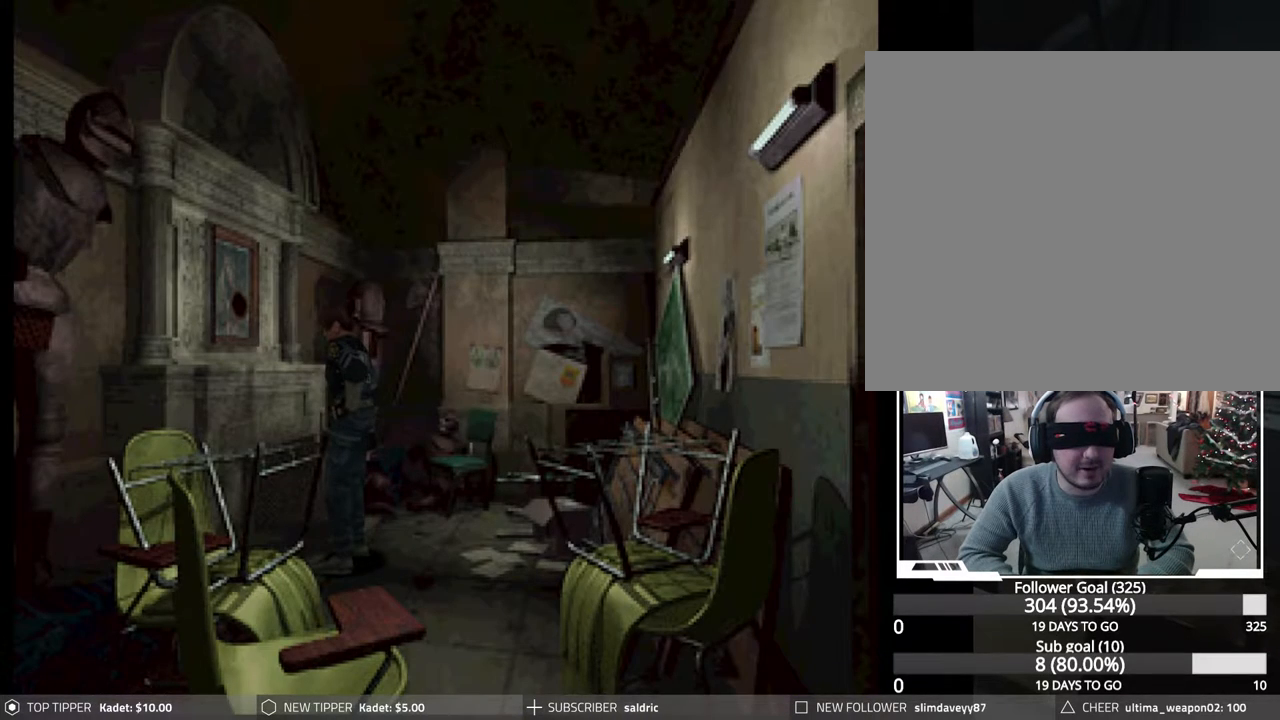
{"buttons": [], "events": []}
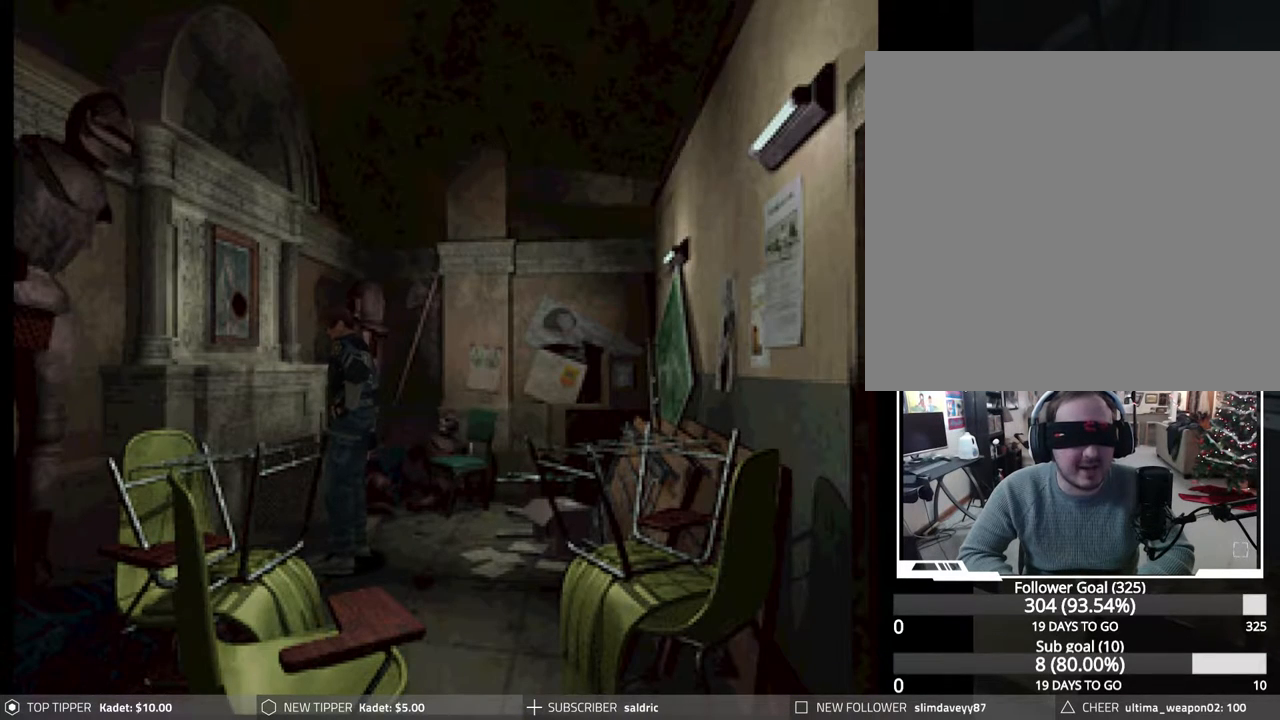
{"buttons": [], "events": []}
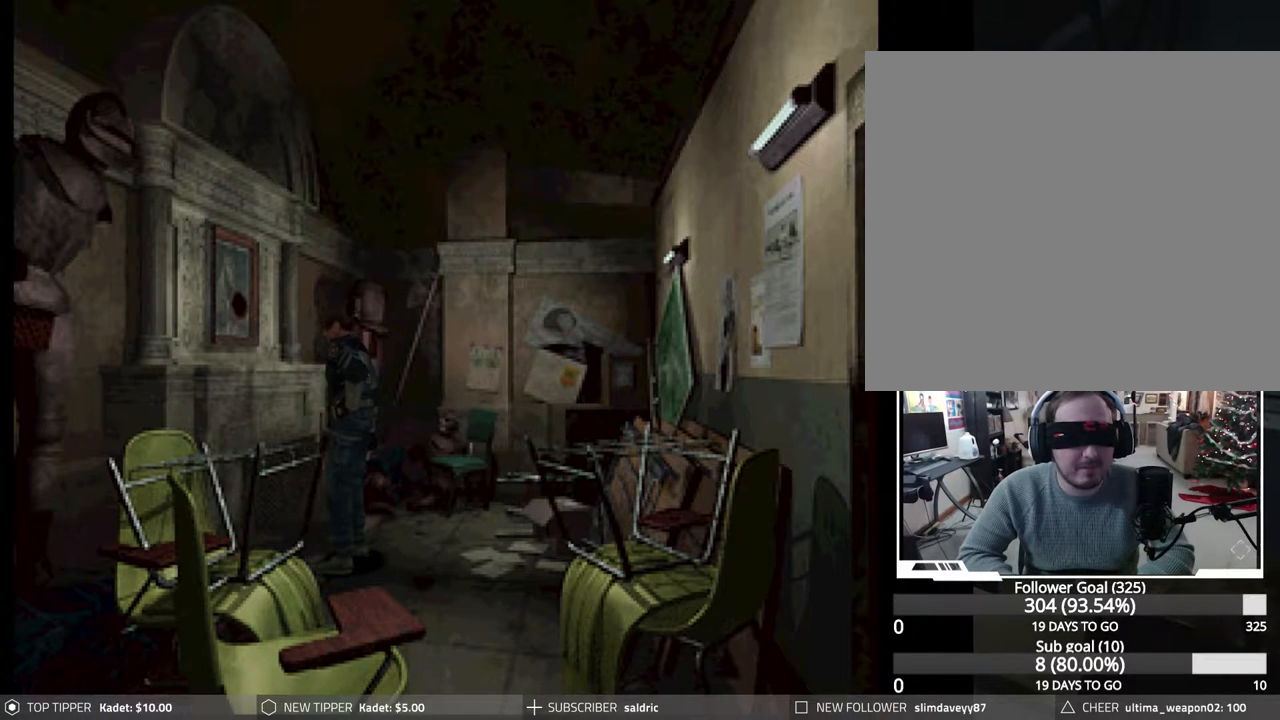
{"buttons": [], "events": []}
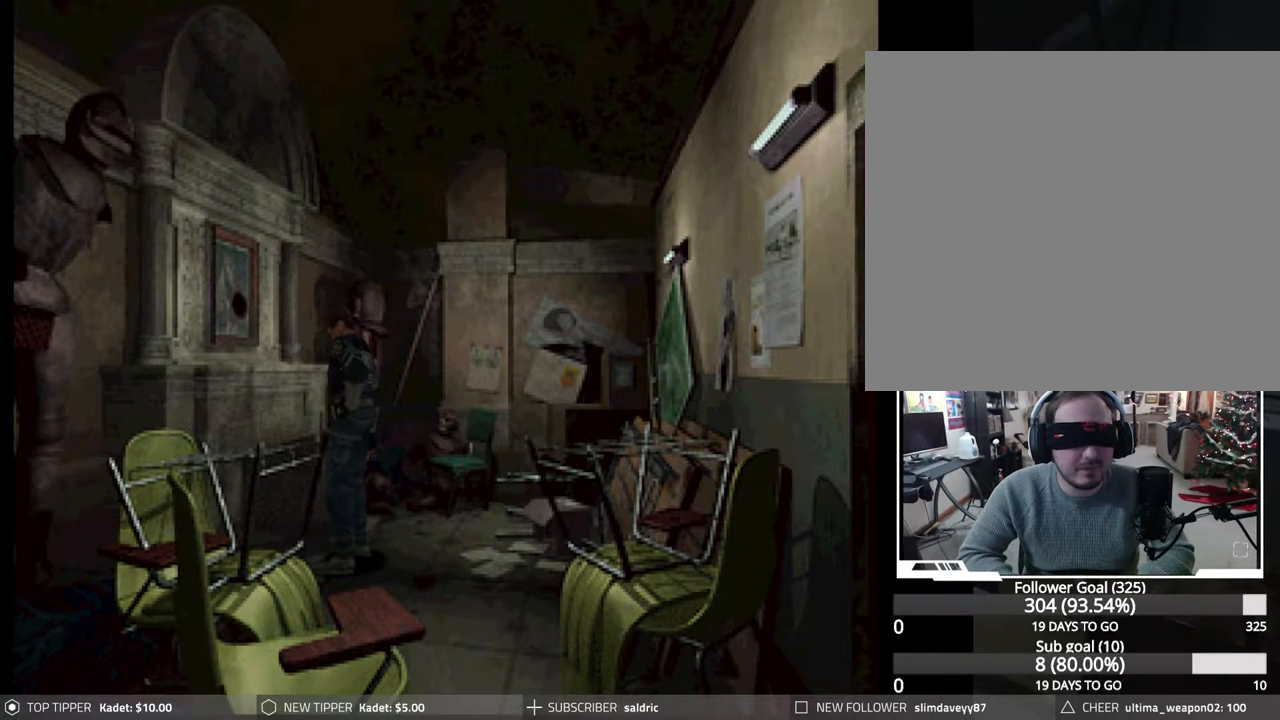
{"buttons": [], "events": []}
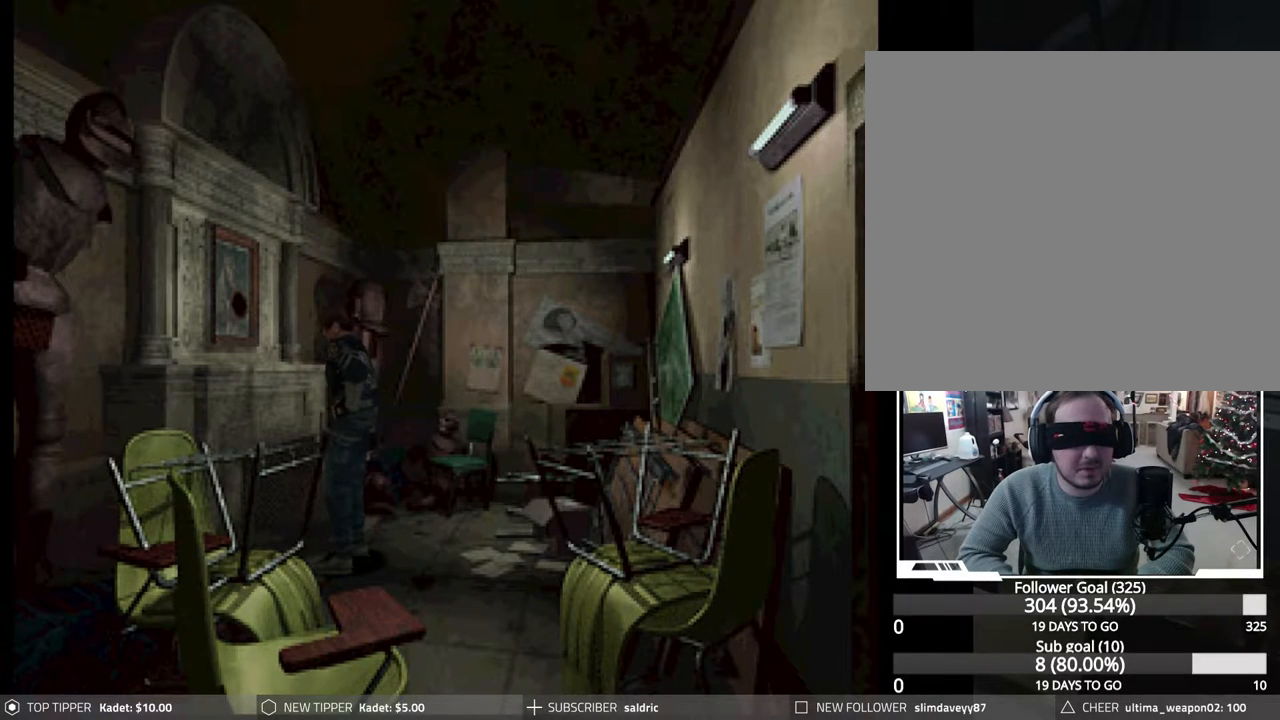
{"buttons": ["CIRCLE", "DPAD_LEFT"], "events": [[167, "CIRCLE", "down"], [233, "DPAD_LEFT", "down"]]}
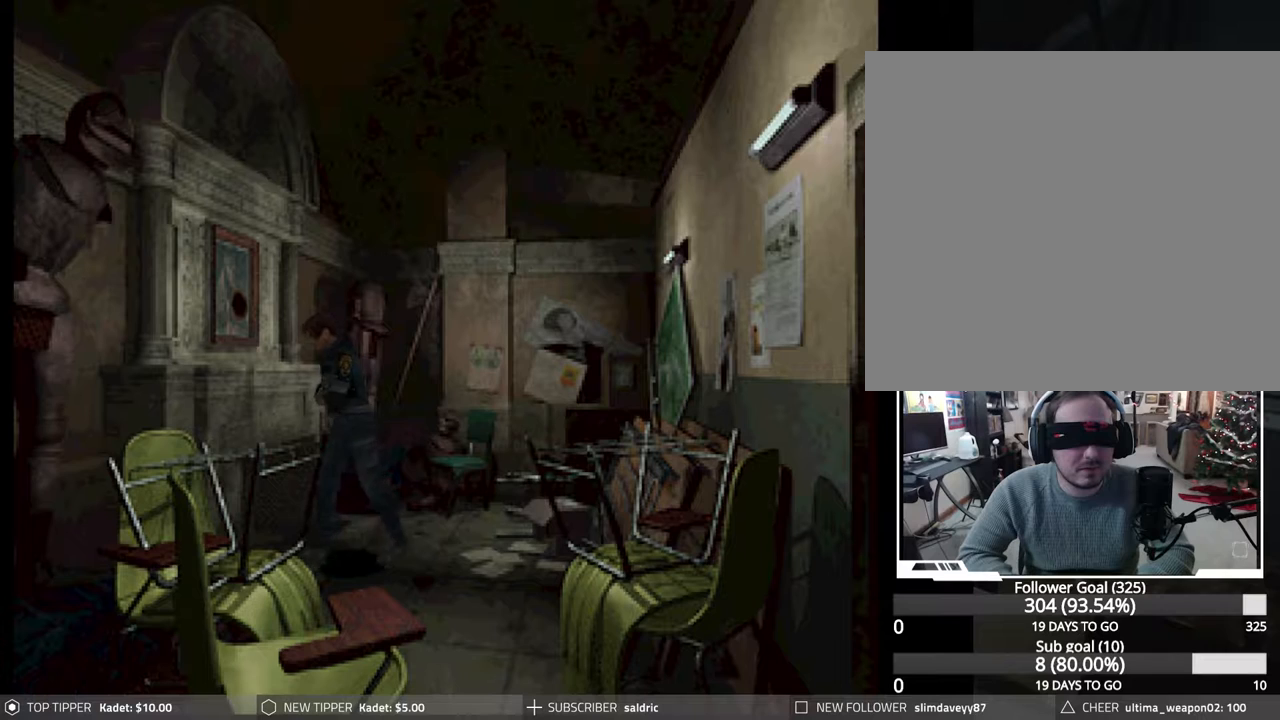
{"buttons": ["CIRCLE", "DPAD_LEFT"], "events": []}
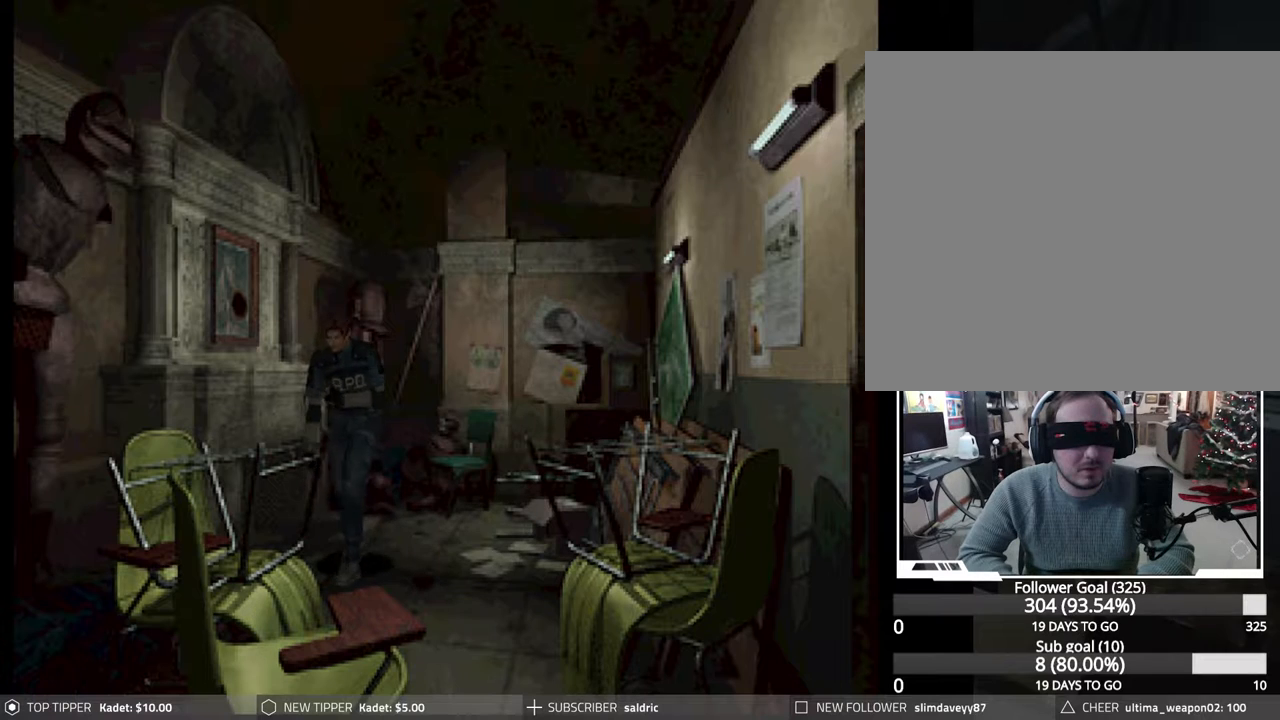
{"buttons": ["CIRCLE", "DPAD_UP"], "events": [[383, "DPAD_UP", "down"], [433, "DPAD_LEFT", "up"]]}
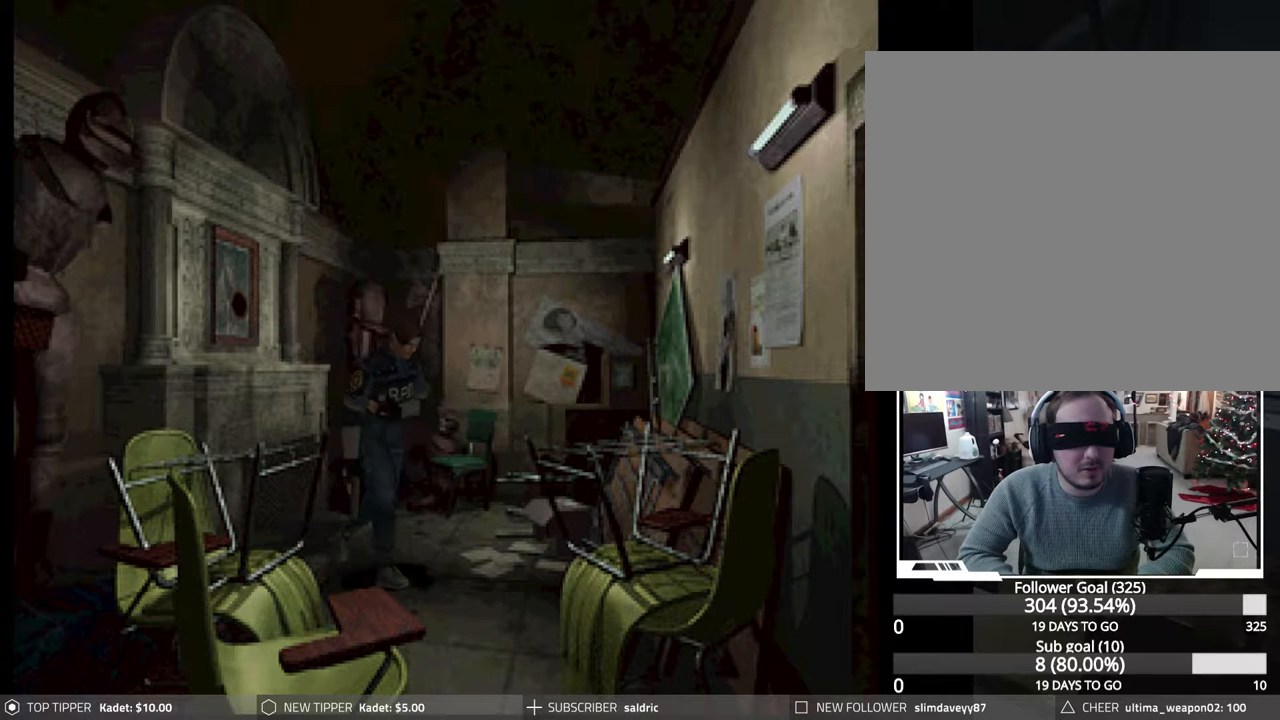
{"buttons": ["CIRCLE", "DPAD_UP"], "events": [[117, "DPAD_LEFT", "down"], [383, "DPAD_LEFT", "up"]]}
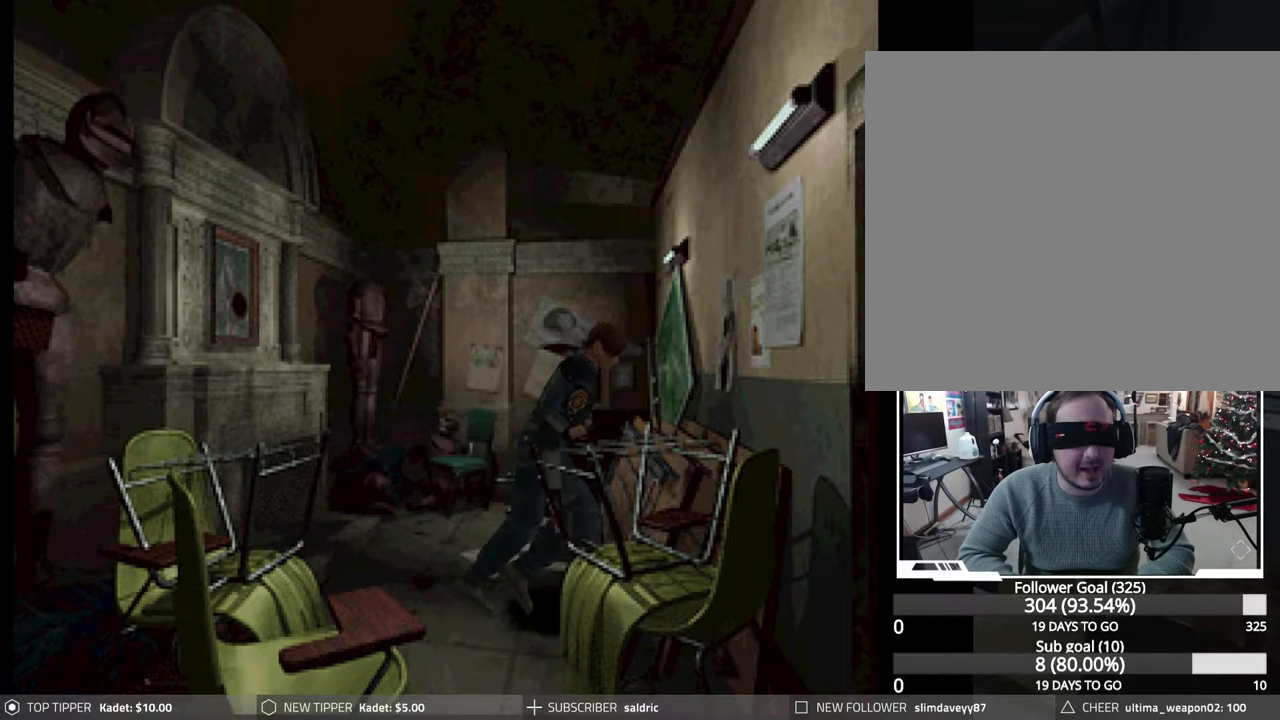
{"buttons": ["CIRCLE", "DPAD_UP", "DPAD_LEFT"], "events": [[467, "DPAD_LEFT", "down"]]}
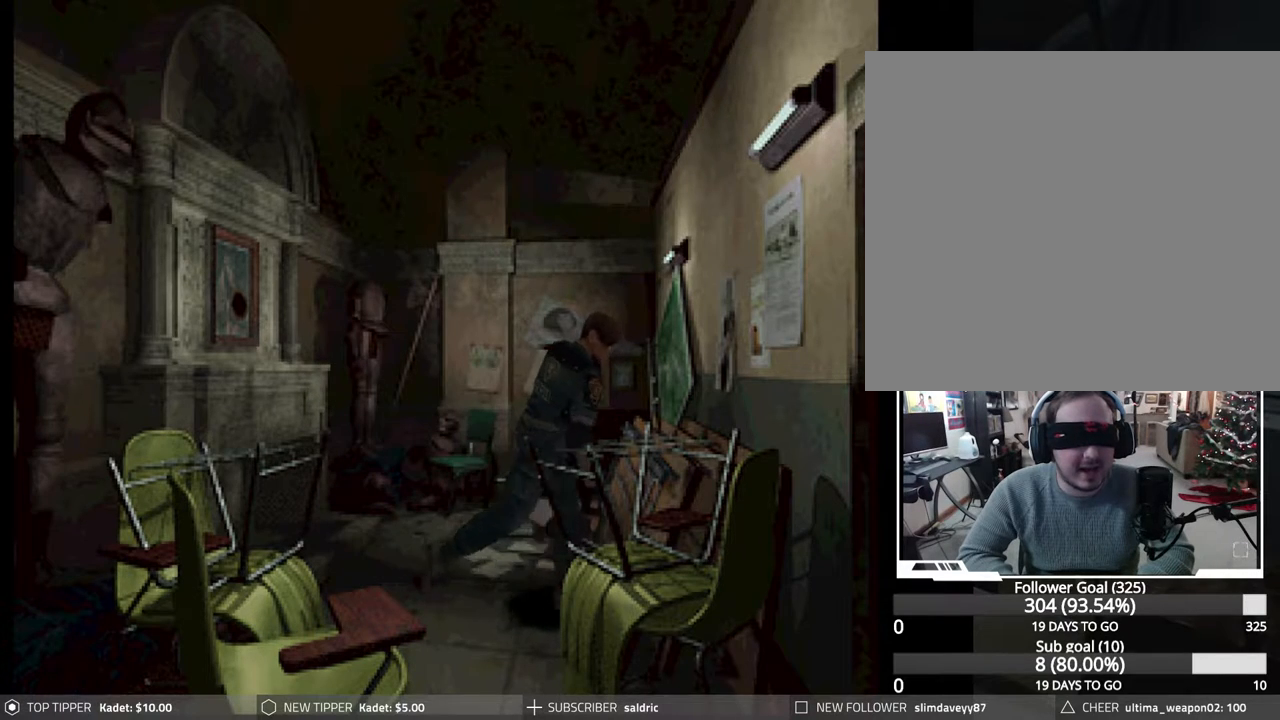
{"buttons": ["CIRCLE", "DPAD_UP"], "events": [[483, "DPAD_LEFT", "up"]]}
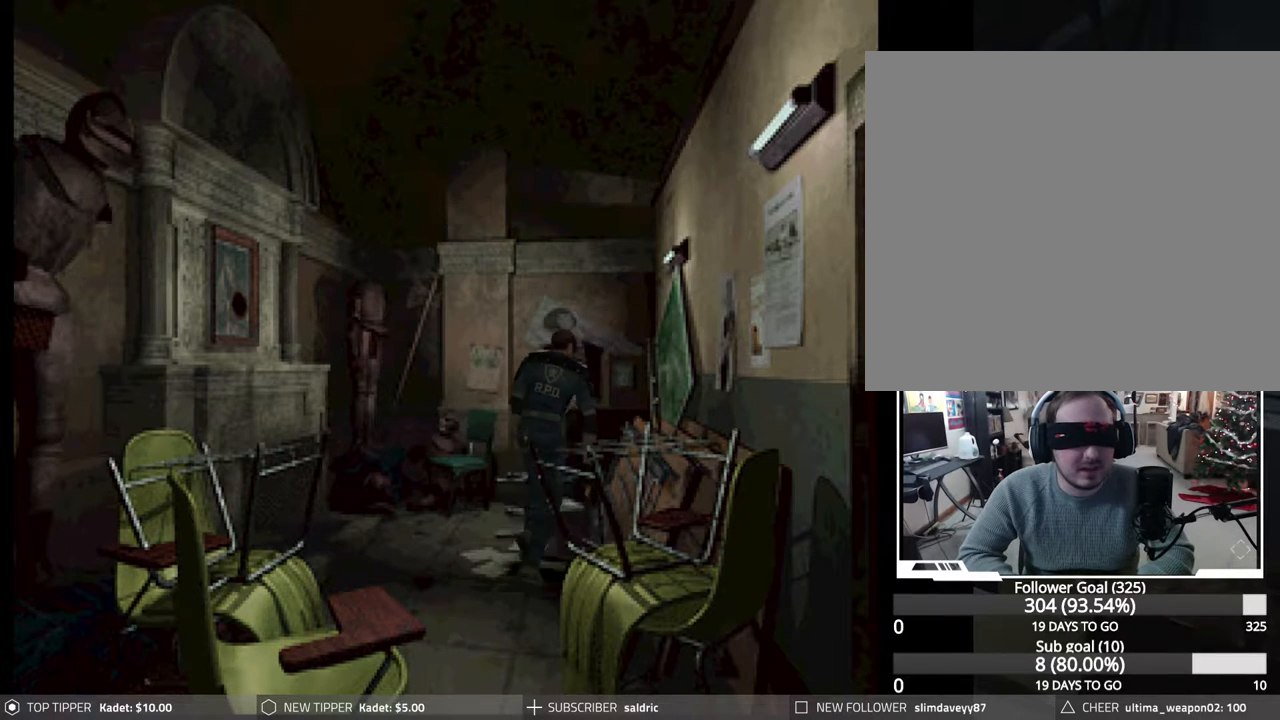
{"buttons": ["CIRCLE", "DPAD_UP"], "events": [[217, "DPAD_LEFT", "down"], [500, "DPAD_LEFT", "up"]]}
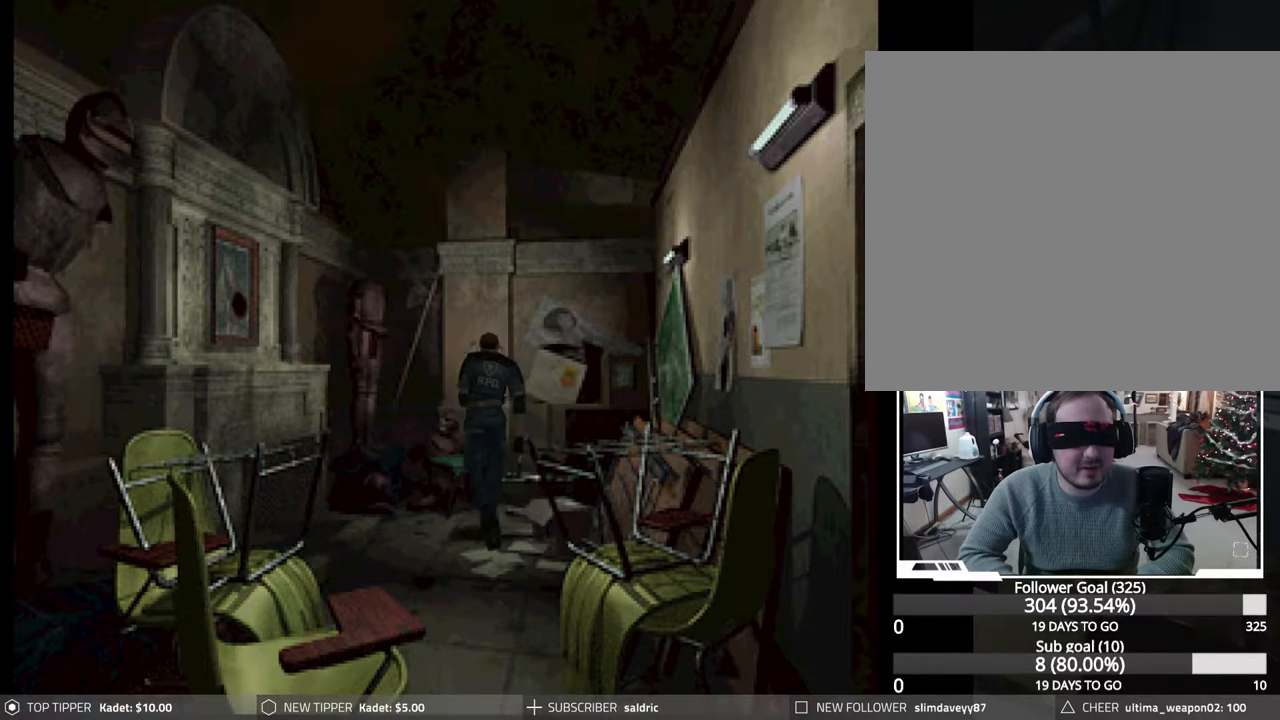
{"buttons": ["CIRCLE", "DPAD_UP", "DPAD_LEFT"], "events": [[133, "DPAD_LEFT", "down"]]}
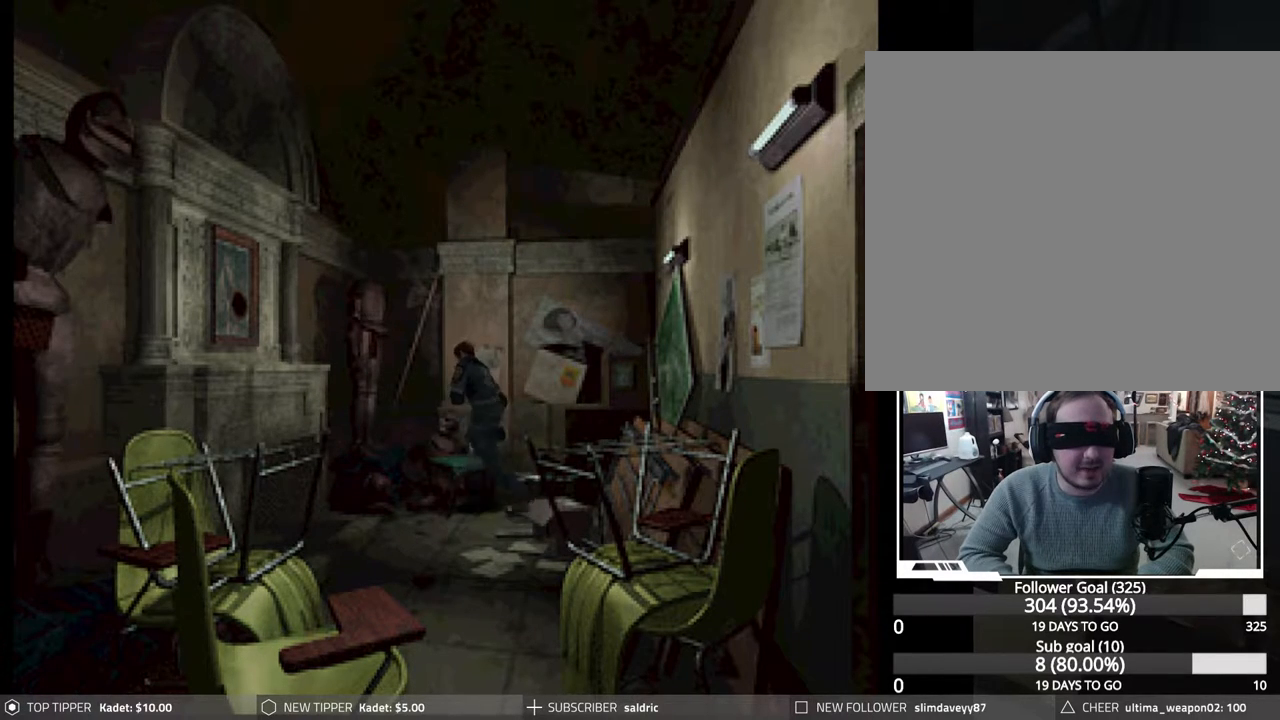
{"buttons": ["CIRCLE", "DPAD_UP", "DPAD_RIGHT"], "events": [[183, "DPAD_LEFT", "up"], [233, "DPAD_RIGHT", "down"]]}
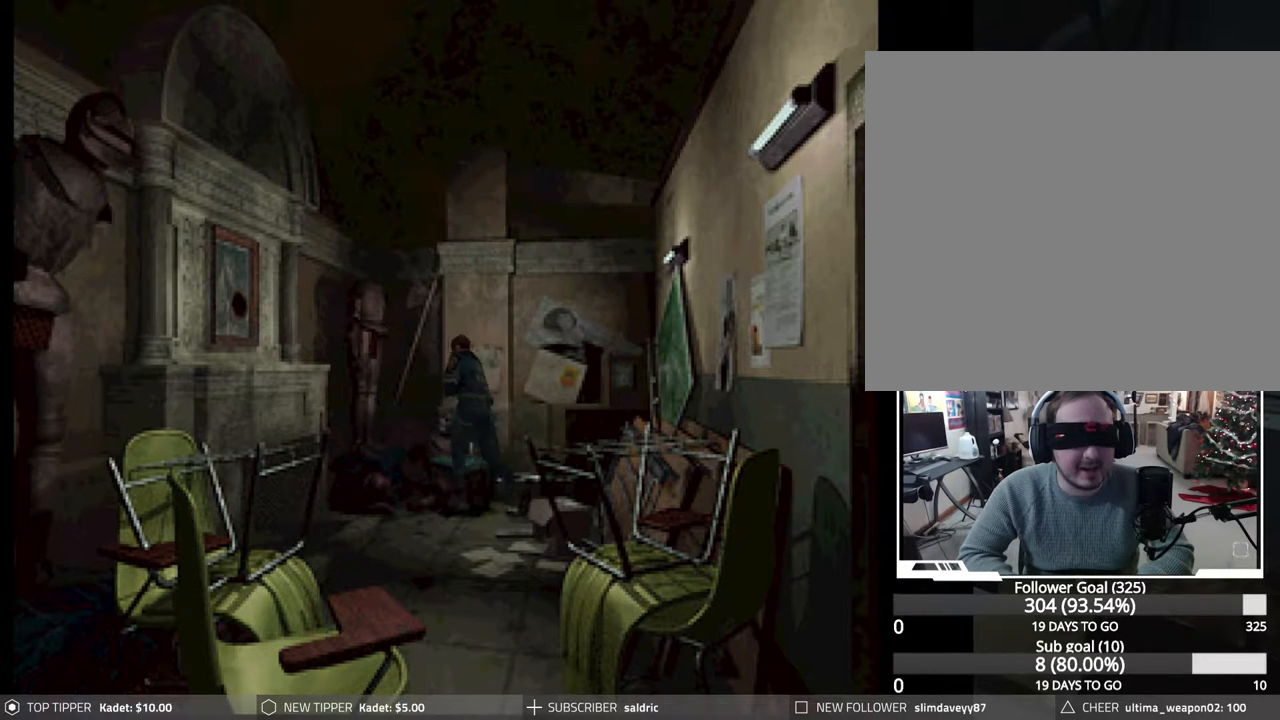
{"buttons": ["CIRCLE", "DPAD_UP", "DPAD_RIGHT"], "events": []}
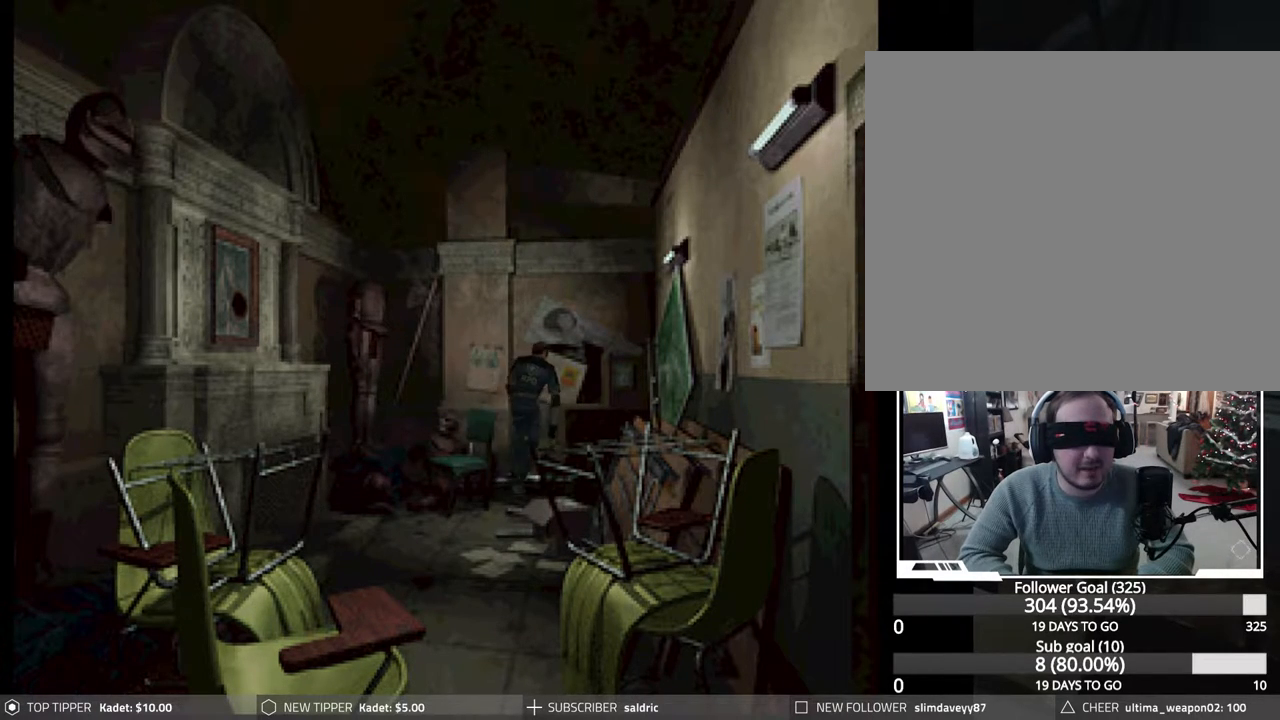
{"buttons": ["CIRCLE", "DPAD_UP"], "events": [[133, "DPAD_RIGHT", "up"]]}
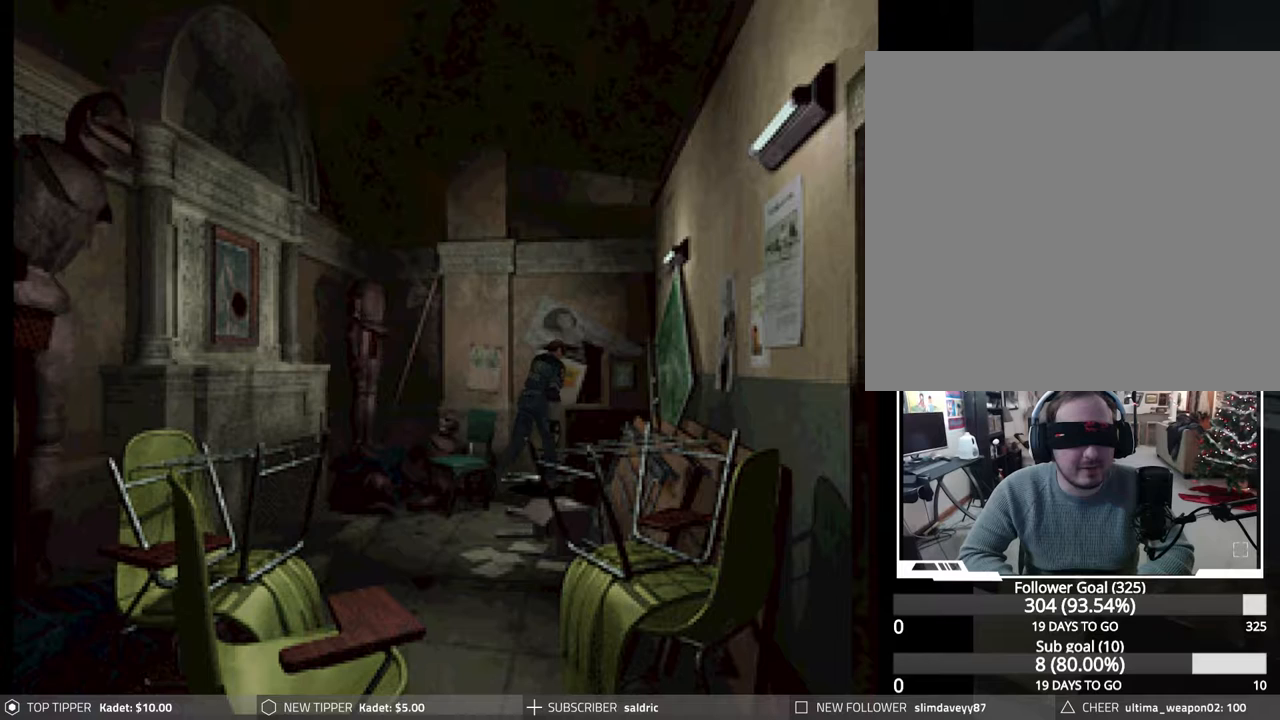
{"buttons": ["CROSS", "CIRCLE", "DPAD_UP"], "events": [[317, "CROSS", "down"], [433, "CROSS", "up"], [500, "CROSS", "down"]]}
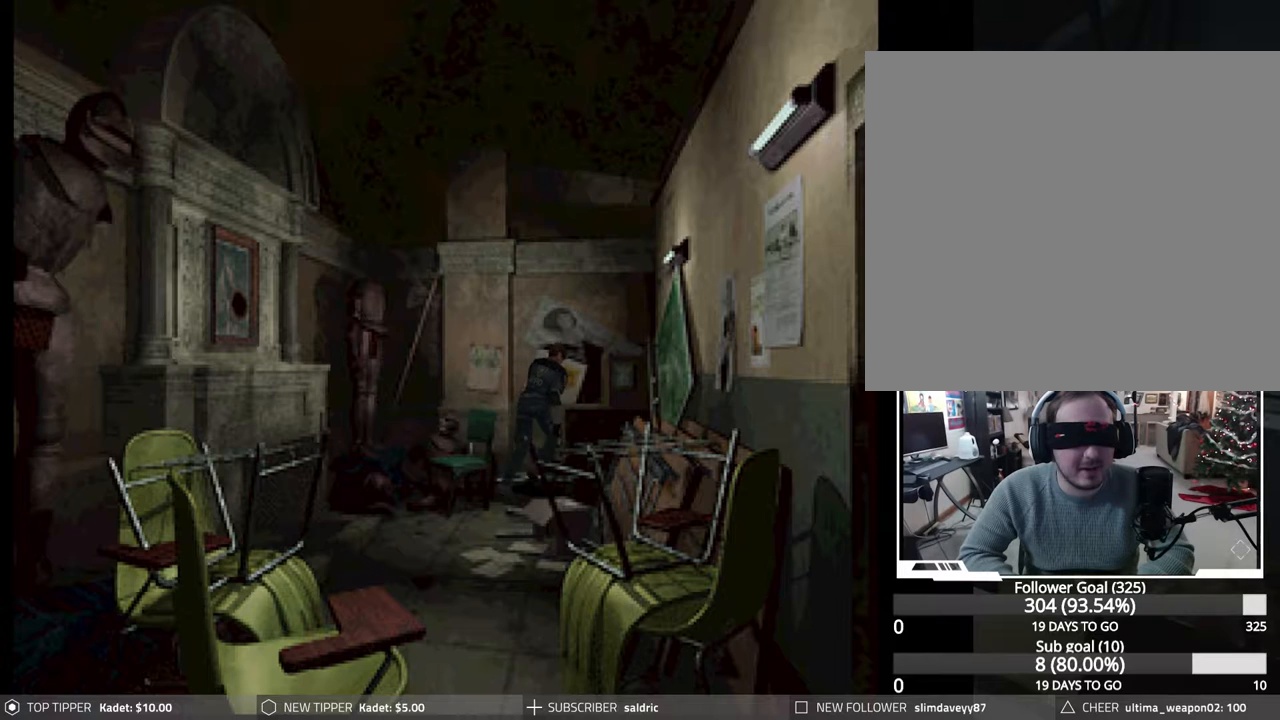
{"buttons": ["CROSS", "CIRCLE", "DPAD_UP"], "events": [[83, "CROSS", "up"], [150, "CROSS", "down"], [250, "CROSS", "up"], [317, "CROSS", "down"], [383, "CROSS", "up"], [467, "CROSS", "down"]]}
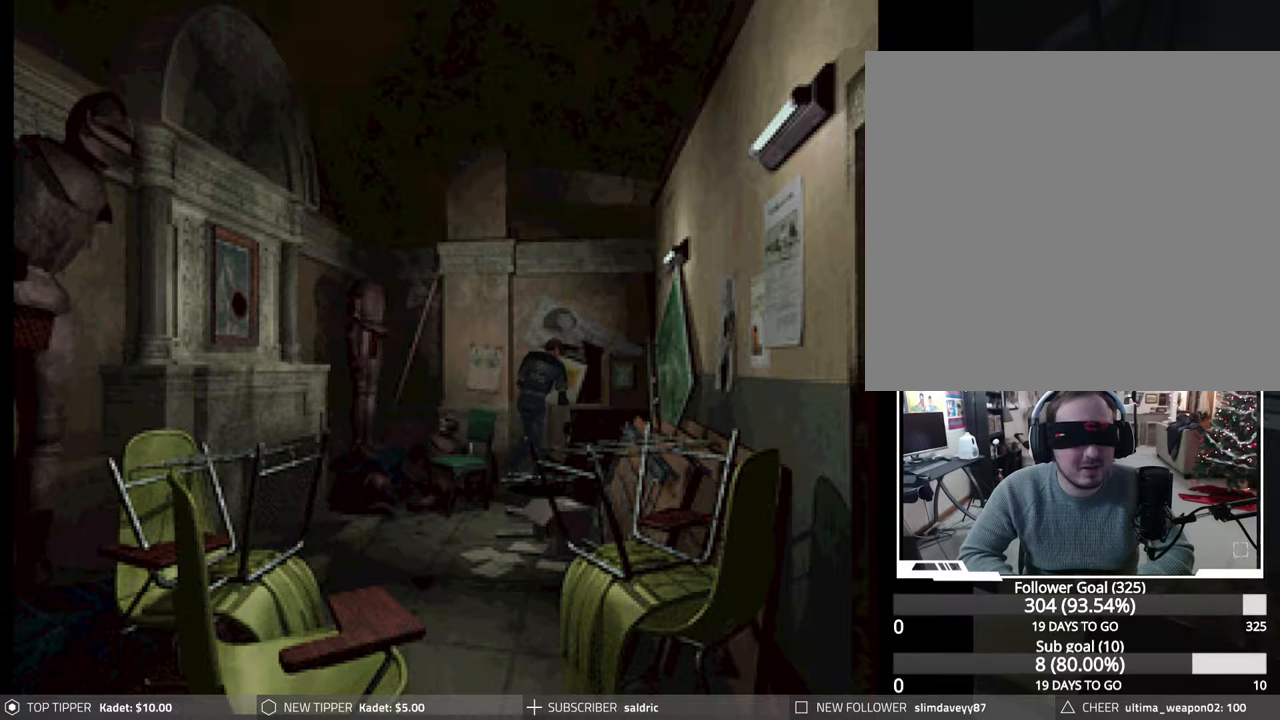
{"buttons": ["CIRCLE", "DPAD_UP"], "events": [[33, "CROSS", "up"], [100, "CROSS", "down"], [183, "CROSS", "up"], [250, "CROSS", "down"], [333, "CROSS", "up"], [400, "CROSS", "down"], [500, "CROSS", "up"]]}
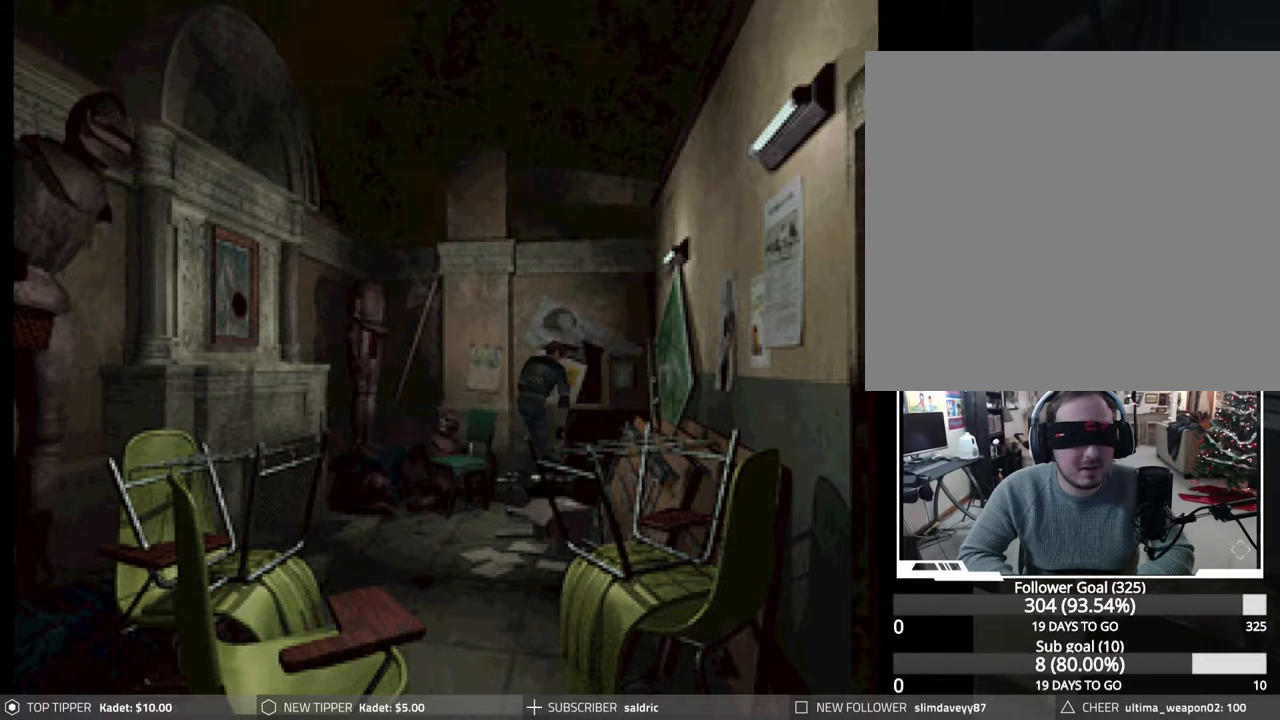
{"buttons": ["CROSS", "CIRCLE", "DPAD_UP"], "events": [[50, "CROSS", "down"], [150, "CROSS", "up"], [200, "CROSS", "down"], [283, "CROSS", "up"], [350, "CROSS", "down"], [433, "CROSS", "up"], [500, "CROSS", "down"]]}